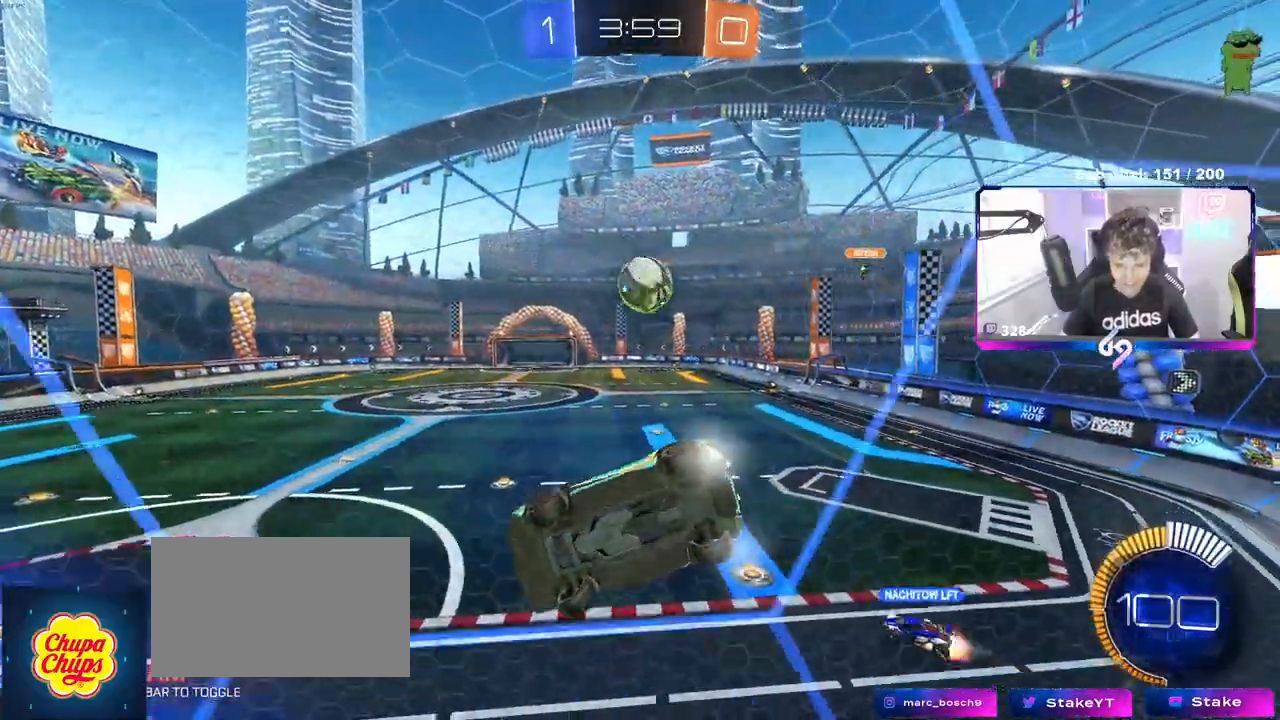
Gameplay with keyboard and mouse; each line is a JSON object with the keys and mouse buttons held at the frame after it. "events" lists presses ("down") and releases ("up") of "1", "2", "3", "4", "5", "a", "alt", "c", "caps_lock", "ctrl", "d", "e", "f", "g", "q", "r", "s", "shift", "space", "t", "tab", "v", "w", "x", "z", "mouse_left", "mouse_wheel" and "mouse_right" between this image and that frame as [ms after this image, input, new state], when the widget could be followed in between. "mouse_left", "mouse_wheel", "mouse_right" = the "left", "wheel", "right" buttons of the "mouse" list. No other keys are recorded. "wheel" means that the mouse wheel is clicked or scrolled. "mouse_move" is the direction in which the mouse moves at that frame (one of eight, or "still"), when it could be read.
{"keys": ["d", "w"], "mouse": [], "mouse_move": "still", "events": [[33, "w", "up"], [83, "s", "down"], [167, "s", "up"], [317, "w", "down"], [417, "d", "up"], [467, "d", "down"]]}
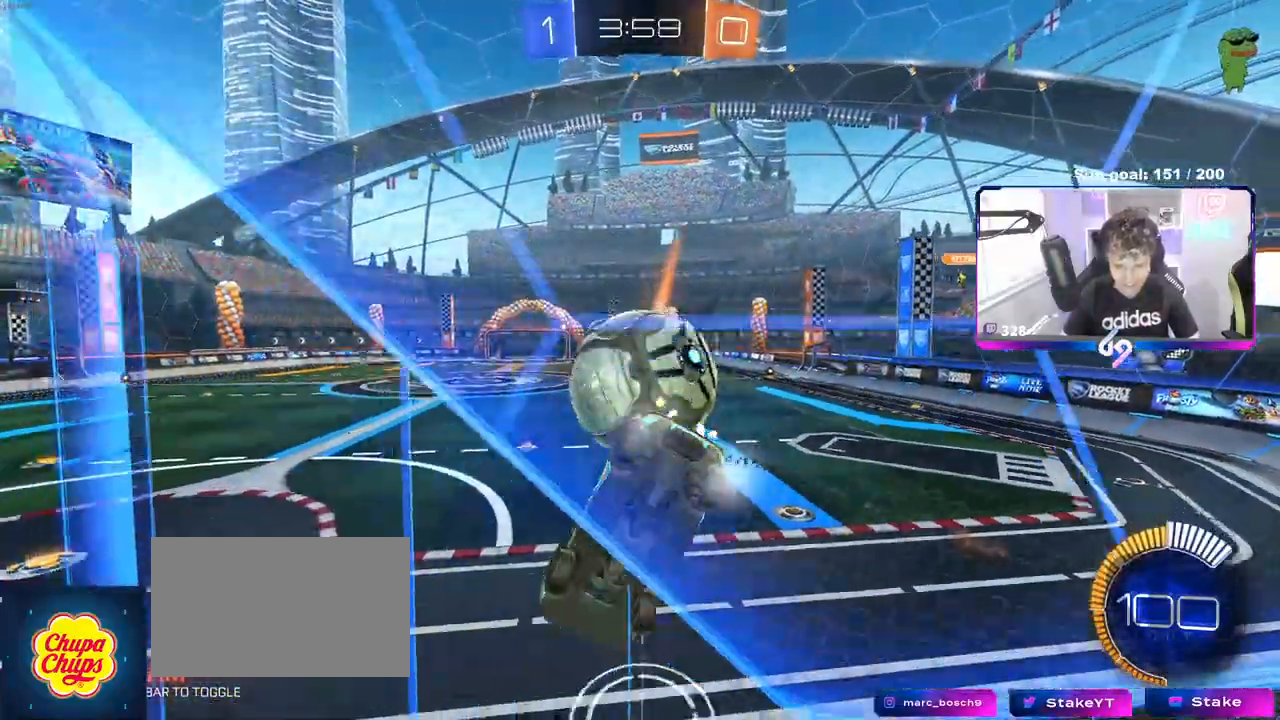
{"keys": ["a"], "mouse": [], "mouse_move": "still", "events": [[50, "mouse_left", "down"], [100, "d", "up"], [417, "mouse_left", "up"], [417, "w", "up"], [467, "a", "down"]]}
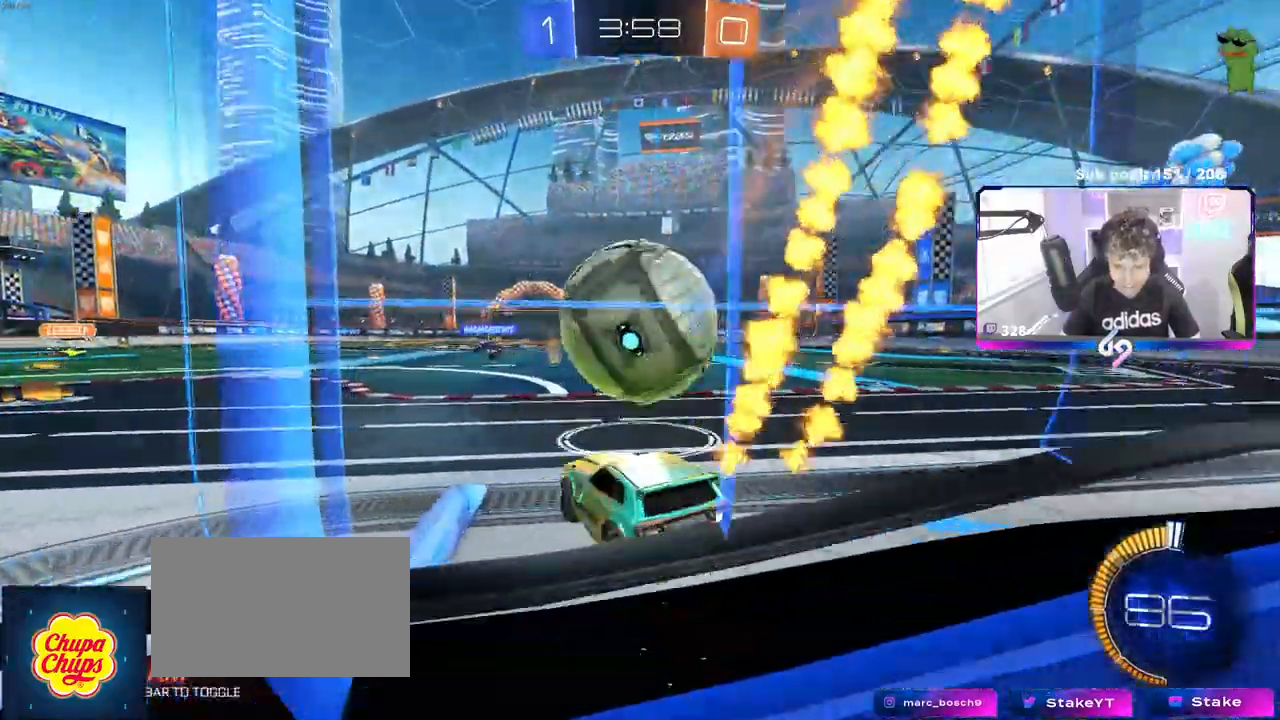
{"keys": ["d", "w"], "mouse": ["left"], "mouse_move": "down", "events": [[67, "s", "down"], [117, "a", "up"], [167, "s", "up"], [300, "w", "down"], [350, "mouse_left", "down"], [483, "d", "down"]]}
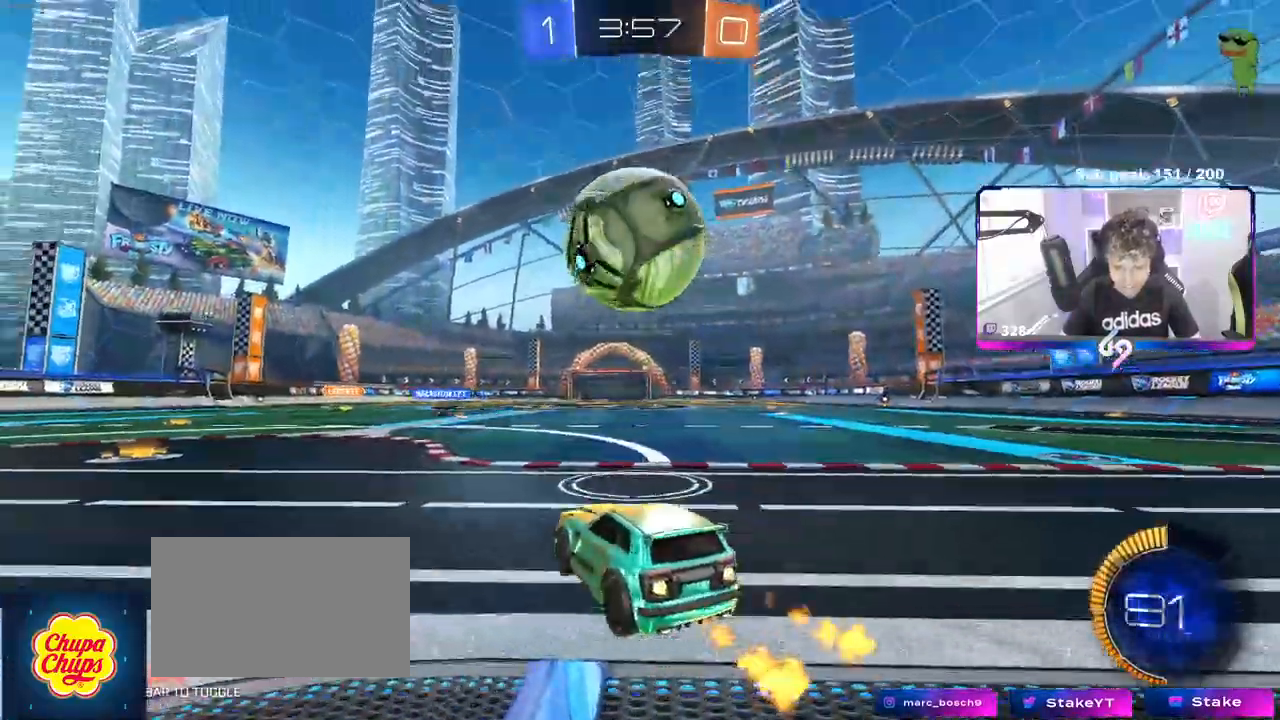
{"keys": ["a", "s"], "mouse": ["right"], "mouse_move": "up-left", "events": [[83, "mouse_right", "down"], [83, "w", "up"], [133, "d", "up"], [167, "s", "down"], [267, "s", "up"], [317, "mouse_right", "up"], [350, "mouse_right", "down"], [417, "a", "down"], [417, "s", "down"], [467, "a", "up"], [467, "mouse_left", "up"], [500, "a", "down"]]}
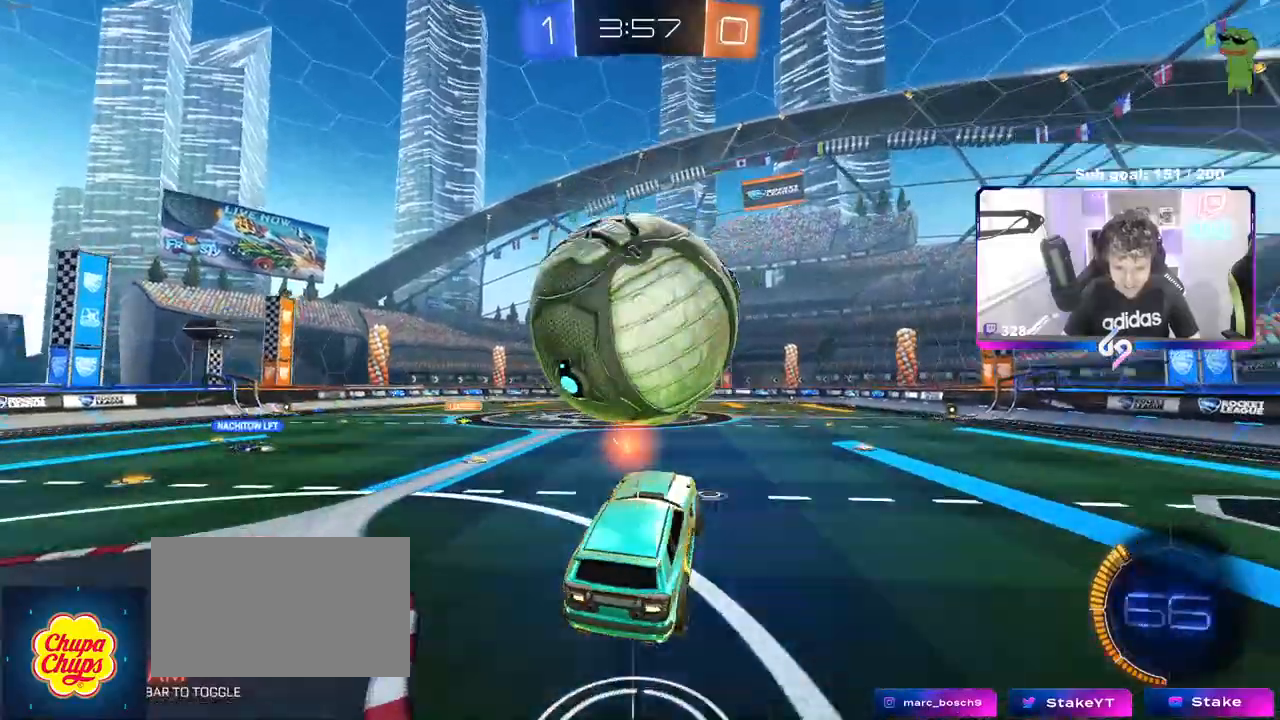
{"keys": ["a", "shift"], "mouse": ["left"], "mouse_move": "still", "events": [[50, "mouse_right", "up"], [100, "a", "up"], [200, "mouse_left", "down"], [200, "s", "up"], [200, "shift", "down"], [233, "a", "down"]]}
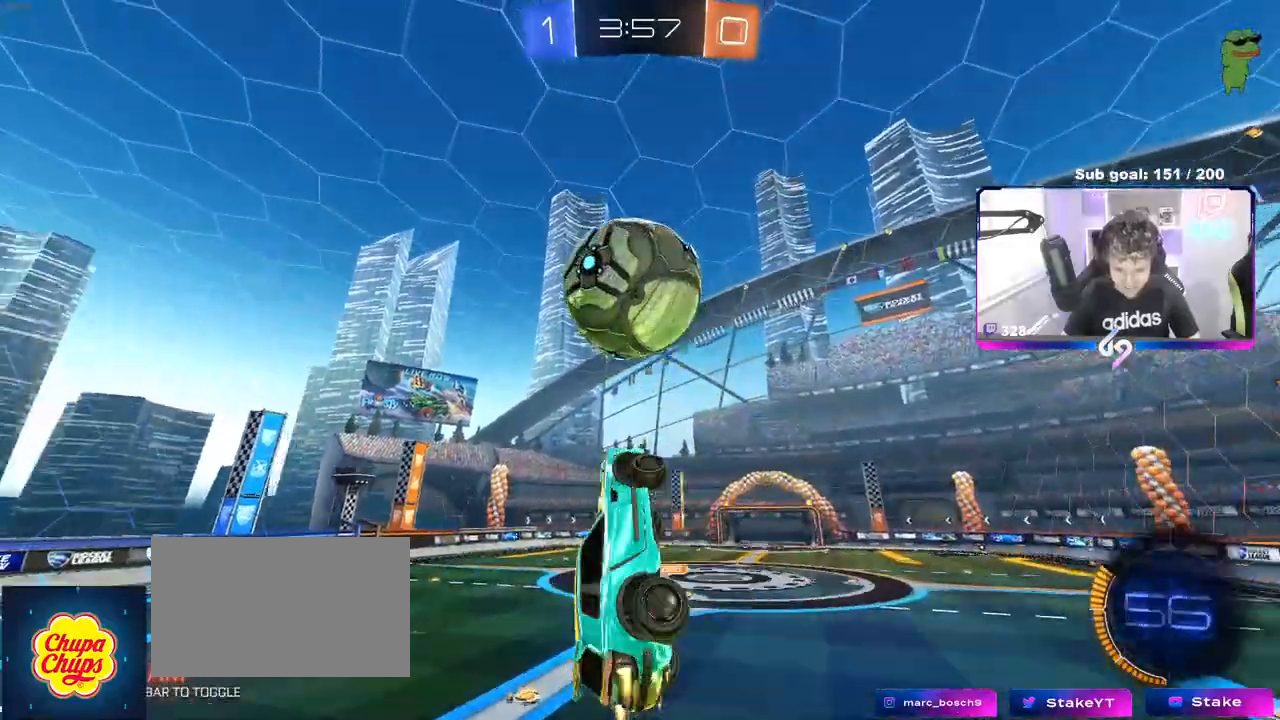
{"keys": ["a", "shift"], "mouse": ["left"], "mouse_move": "still", "events": [[167, "w", "down"], [250, "w", "up"]]}
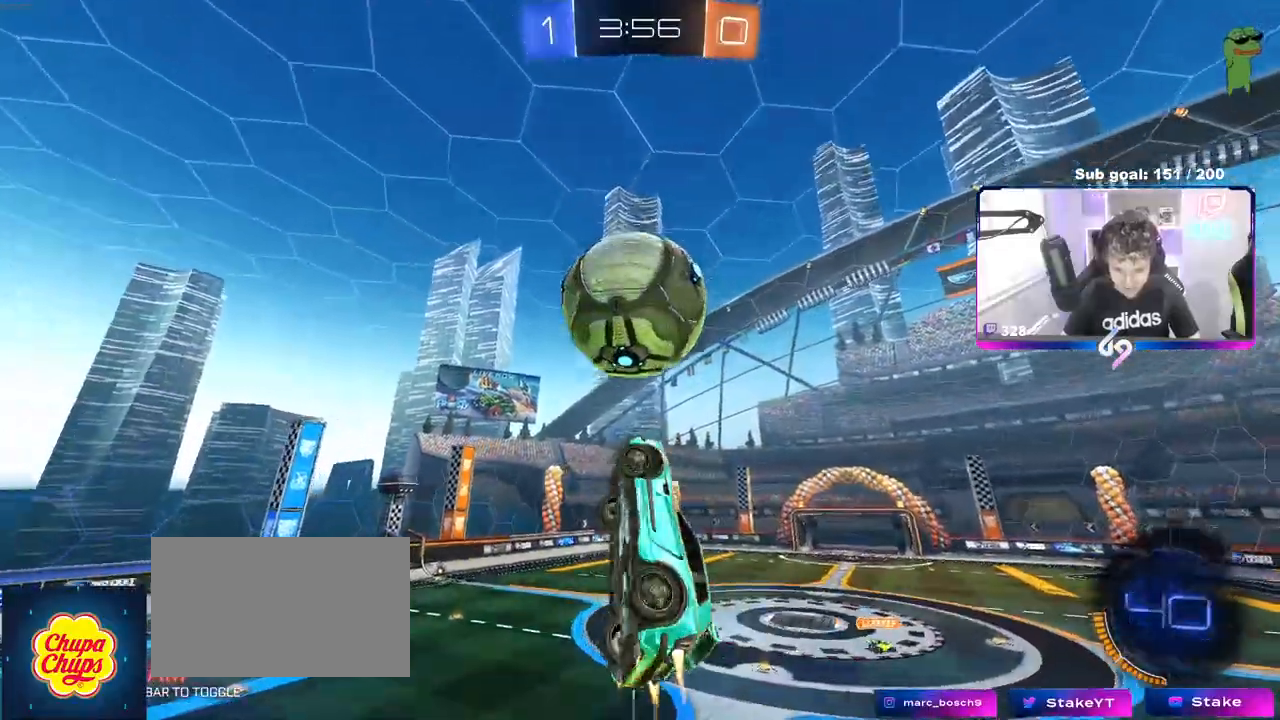
{"keys": ["a", "shift"], "mouse": ["left"], "mouse_move": "still", "events": [[33, "mouse_left", "up"], [33, "w", "down"], [133, "w", "up"], [267, "shift", "up"], [267, "w", "down"], [367, "mouse_left", "down"], [417, "shift", "down"], [417, "w", "up"]]}
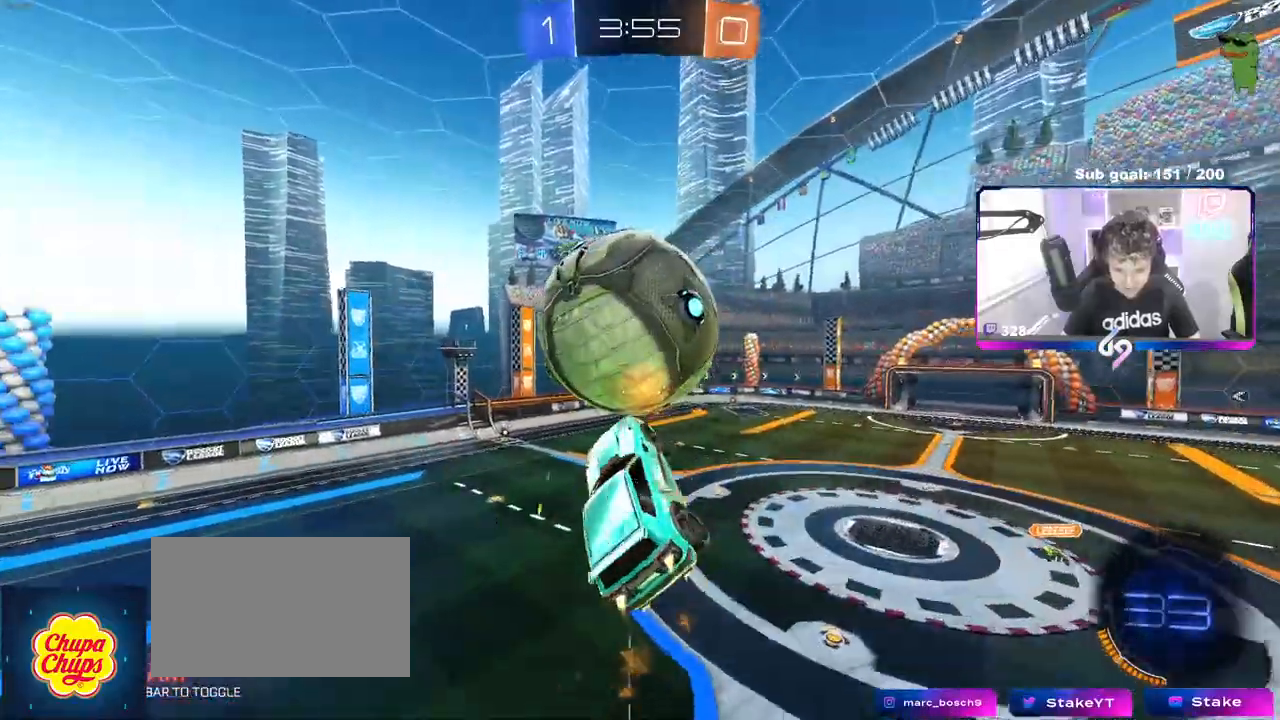
{"keys": ["a"], "mouse": ["left"], "mouse_move": "still", "events": [[17, "s", "down"], [50, "mouse_left", "up"], [150, "a", "up"], [150, "d", "down"], [150, "s", "up"], [150, "shift", "up"], [233, "d", "up"], [333, "a", "down"], [383, "shift", "down"], [433, "mouse_left", "down"], [483, "shift", "up"]]}
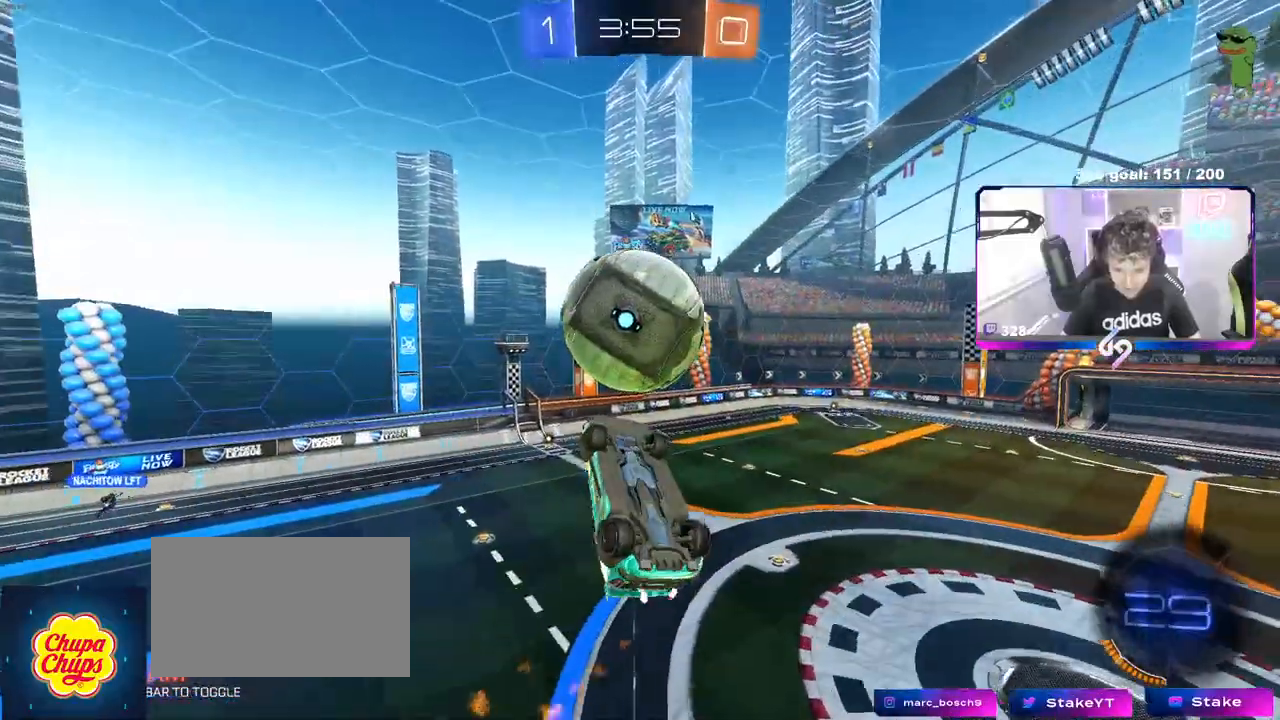
{"keys": [], "mouse": ["left"], "mouse_move": "still", "events": [[33, "s", "down"], [67, "mouse_left", "up"], [117, "a", "up"], [117, "mouse_left", "down"], [250, "s", "up"], [383, "mouse_left", "up"], [483, "mouse_left", "down"]]}
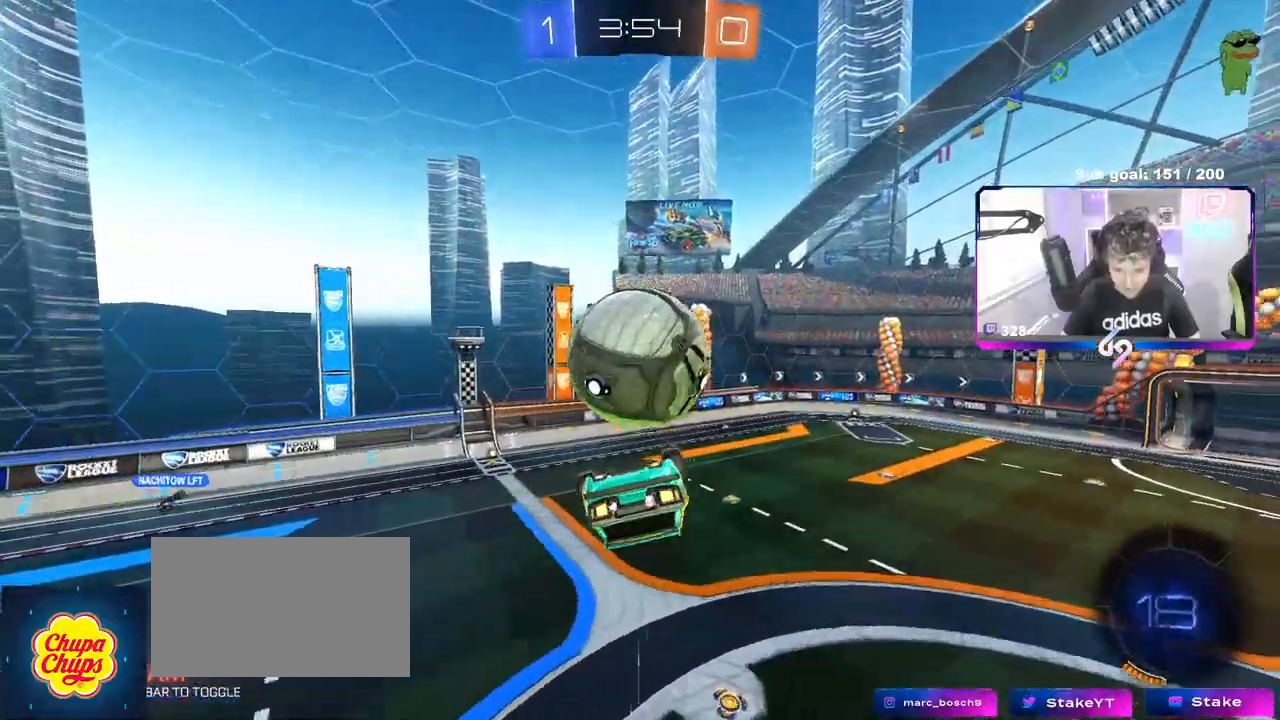
{"keys": ["w"], "mouse": [], "mouse_move": "still", "events": [[133, "mouse_left", "up"], [233, "s", "down"], [267, "mouse_left", "down"], [317, "s", "up"], [400, "mouse_left", "up"], [450, "w", "down"]]}
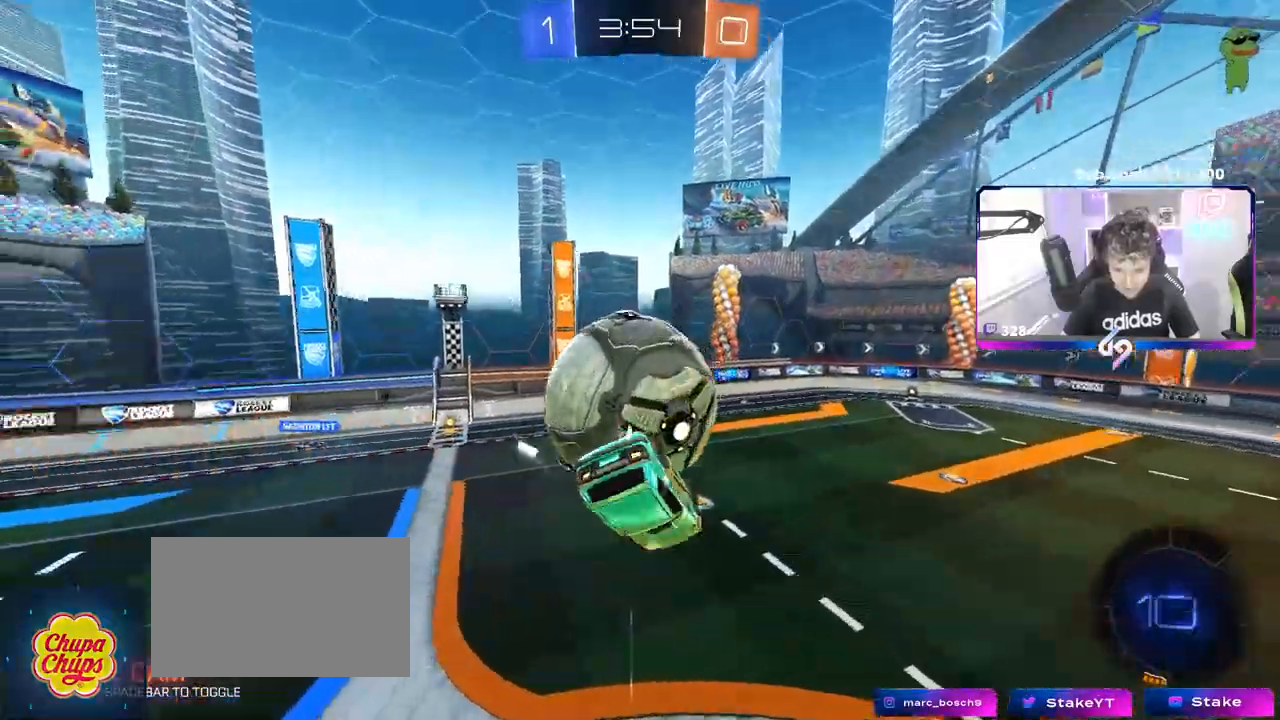
{"keys": ["a", "s", "shift"], "mouse": ["left"], "mouse_move": "still", "events": [[50, "a", "down"], [50, "shift", "down"], [100, "mouse_right", "down"], [150, "mouse_right", "up"], [200, "mouse_left", "down"], [250, "mouse_right", "down"], [250, "s", "down"], [250, "w", "up"], [433, "mouse_right", "up"]]}
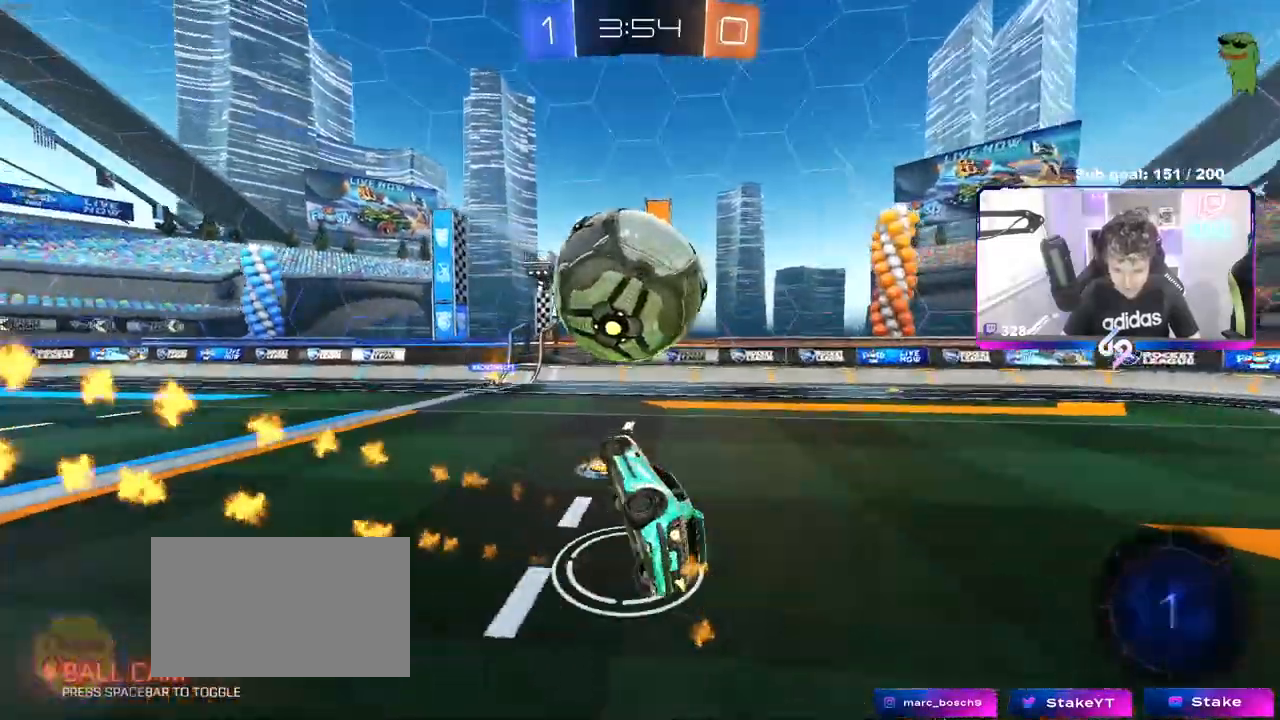
{"keys": ["d", "s", "shift"], "mouse": ["left", "right"], "mouse_move": "still", "events": [[117, "a", "up"], [117, "d", "down"], [117, "s", "up"], [200, "w", "down"], [250, "mouse_right", "down"], [333, "mouse_right", "up"], [350, "s", "down"], [350, "w", "up"], [400, "mouse_right", "down"]]}
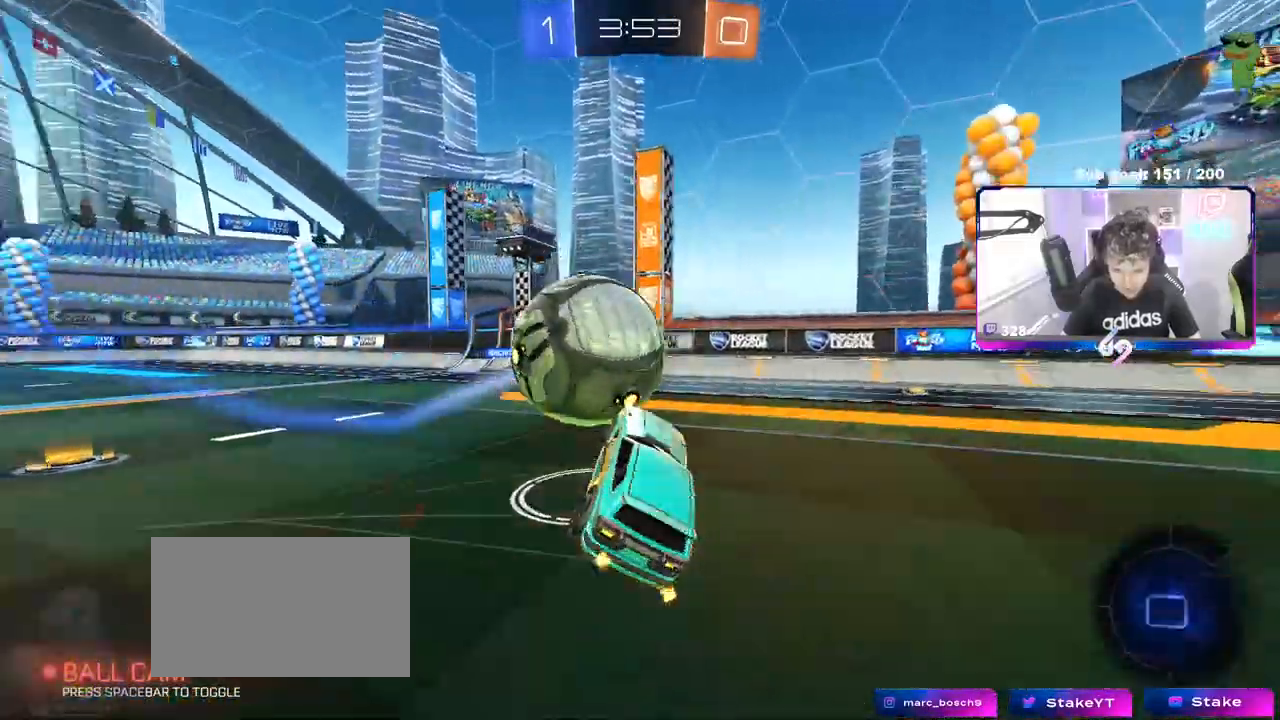
{"keys": ["d", "space", "w"], "mouse": [], "mouse_move": "still", "events": [[83, "mouse_left", "up"], [133, "mouse_right", "up"], [133, "s", "up"], [267, "w", "down"], [417, "space", "down"], [500, "shift", "up"]]}
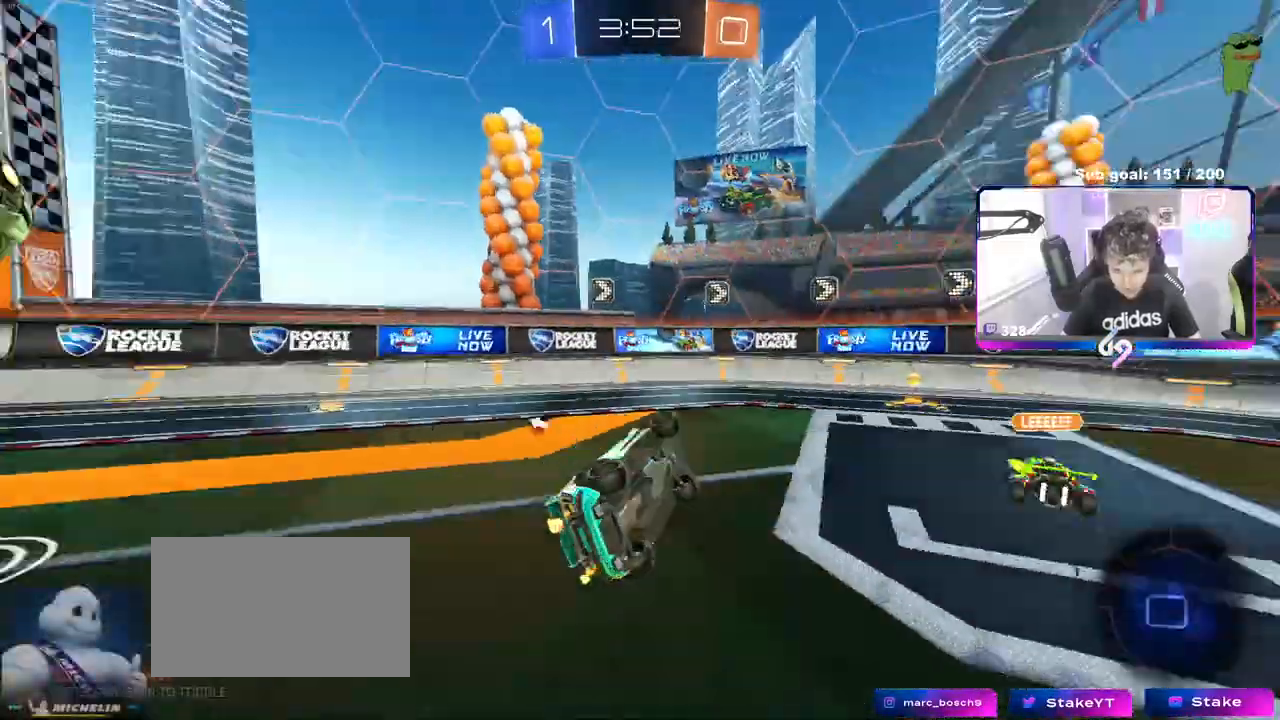
{"keys": ["a", "w"], "mouse": [], "mouse_move": "still", "events": [[100, "space", "up"], [417, "a", "down"], [417, "d", "up"]]}
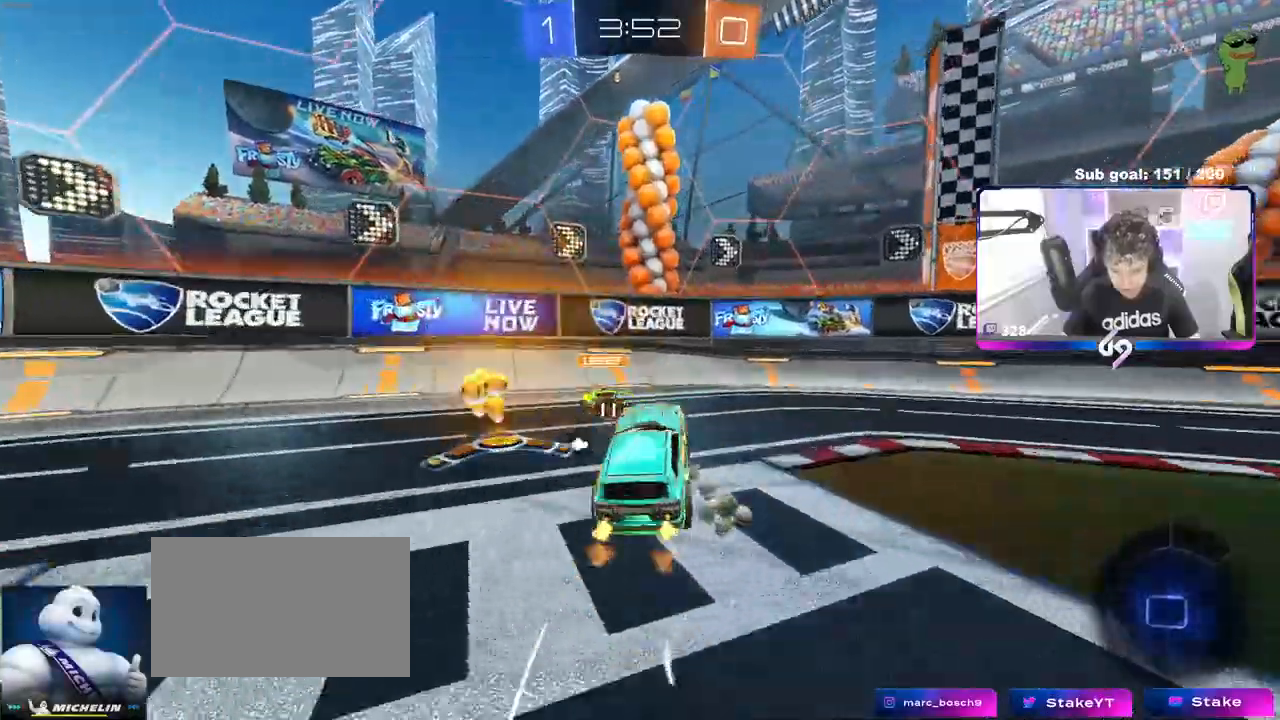
{"keys": ["d", "w"], "mouse": [], "mouse_move": "still", "events": [[67, "d", "down"], [117, "a", "up"], [117, "space", "down"], [217, "shift", "down"], [267, "space", "up"], [350, "shift", "up"]]}
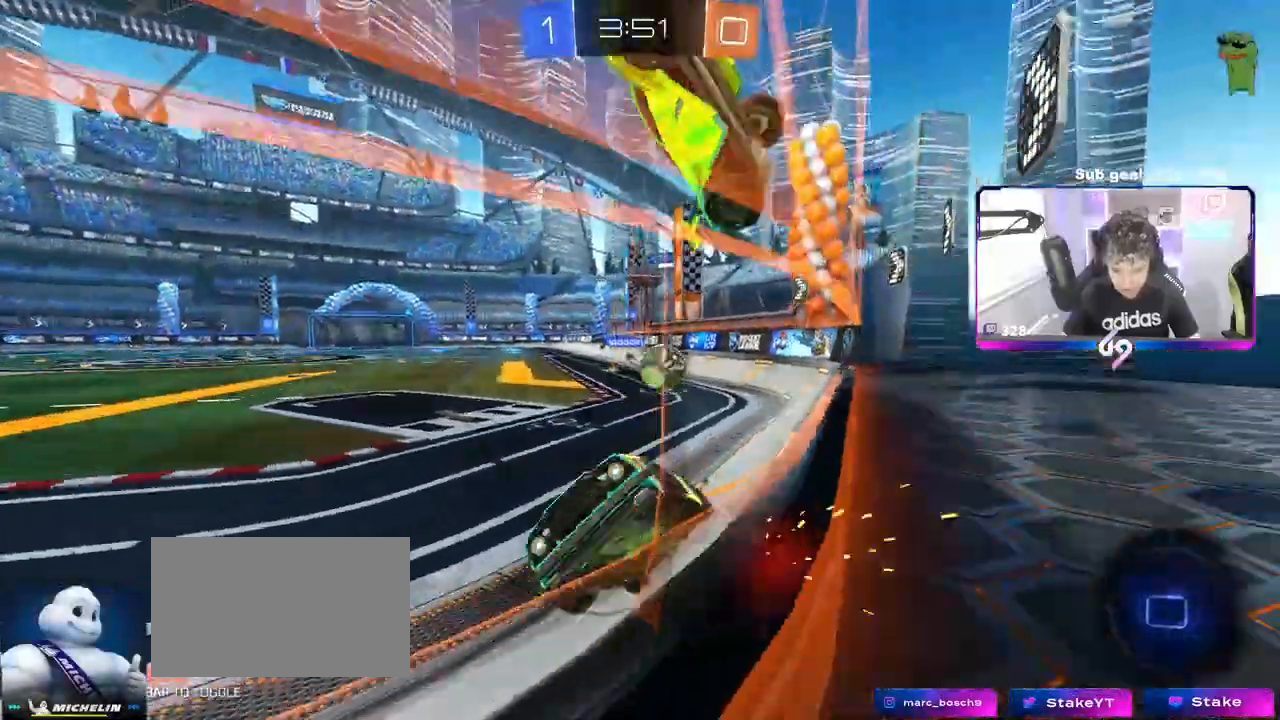
{"keys": ["s", "shift", "space"], "mouse": ["right"], "mouse_move": "still", "events": [[267, "a", "down"], [317, "a", "up"], [317, "d", "up"], [367, "d", "down"], [400, "mouse_right", "down"], [450, "d", "up"], [450, "space", "down"], [450, "w", "up"], [483, "s", "down"], [500, "shift", "down"]]}
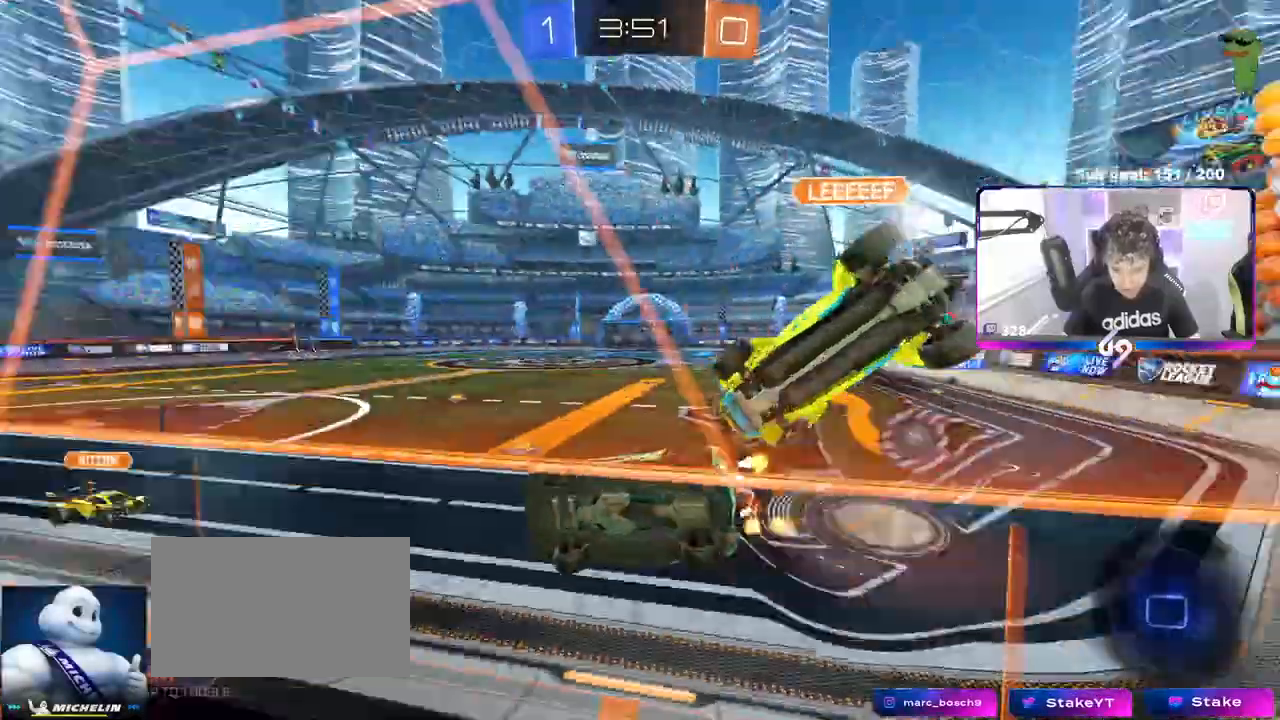
{"keys": [], "mouse": [], "mouse_move": "still", "events": [[50, "a", "down"], [100, "space", "up"], [167, "mouse_right", "up"], [333, "s", "up"], [333, "shift", "up"], [383, "a", "up"]]}
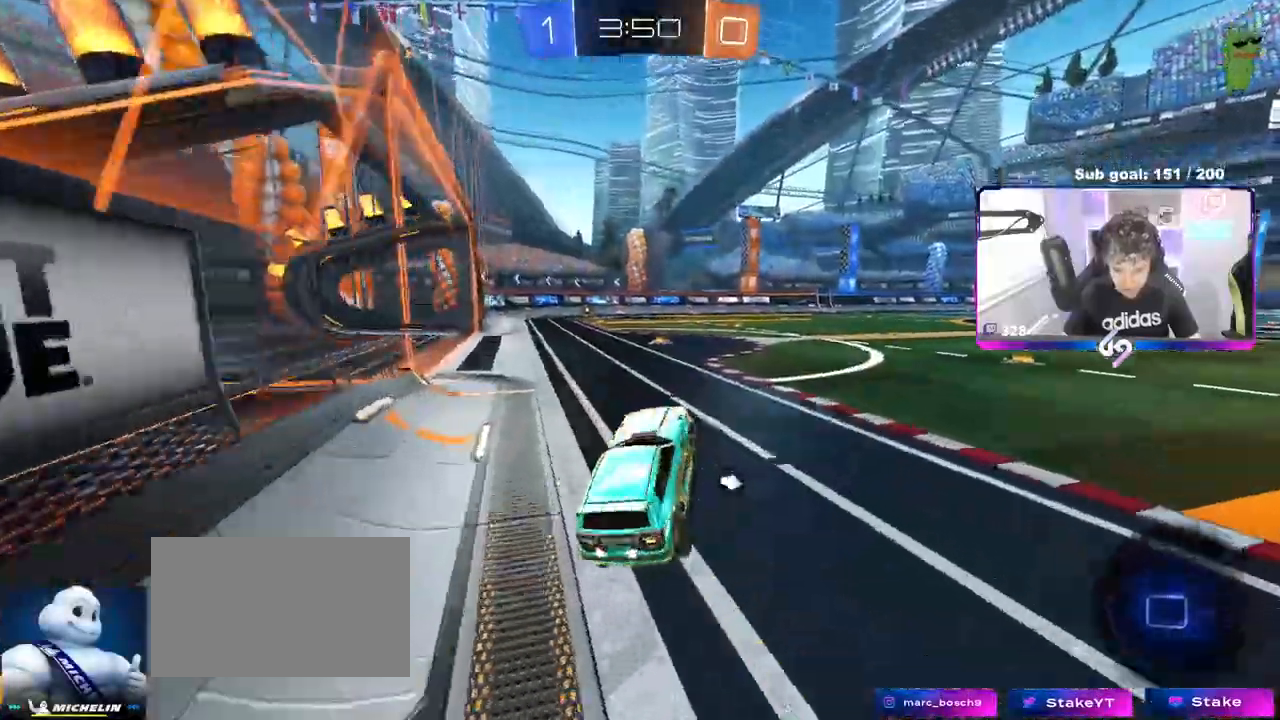
{"keys": ["d", "w"], "mouse": ["left"], "mouse_move": "still", "events": [[67, "w", "down"], [117, "mouse_right", "down"], [200, "a", "down"], [300, "mouse_right", "up"], [350, "a", "up"], [350, "mouse_left", "down"], [483, "d", "down"]]}
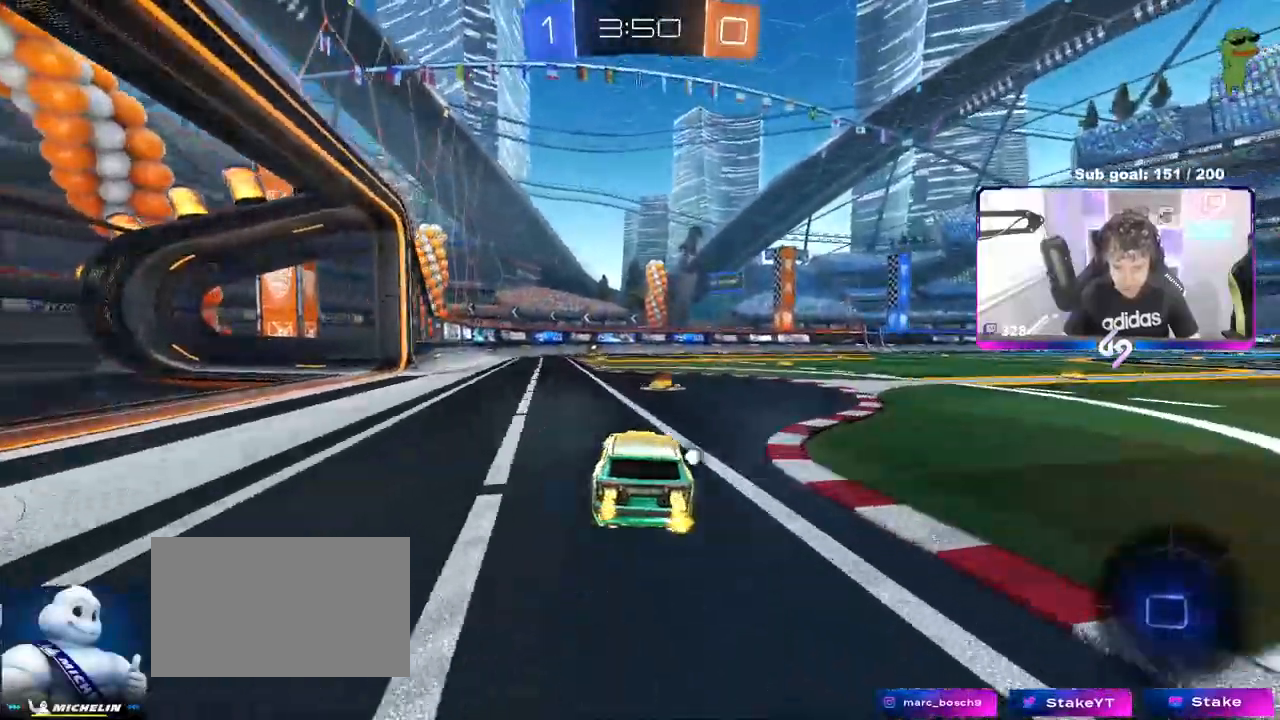
{"keys": ["a", "s", "shift"], "mouse": ["left"], "mouse_move": "still", "events": [[83, "a", "down"], [83, "d", "up"], [83, "mouse_right", "down"], [83, "shift", "down"], [133, "mouse_right", "up"], [150, "mouse_right", "down"], [233, "d", "down"], [233, "s", "down"], [233, "w", "up"], [267, "d", "up"], [317, "space", "down"], [417, "mouse_right", "up"], [467, "space", "up"]]}
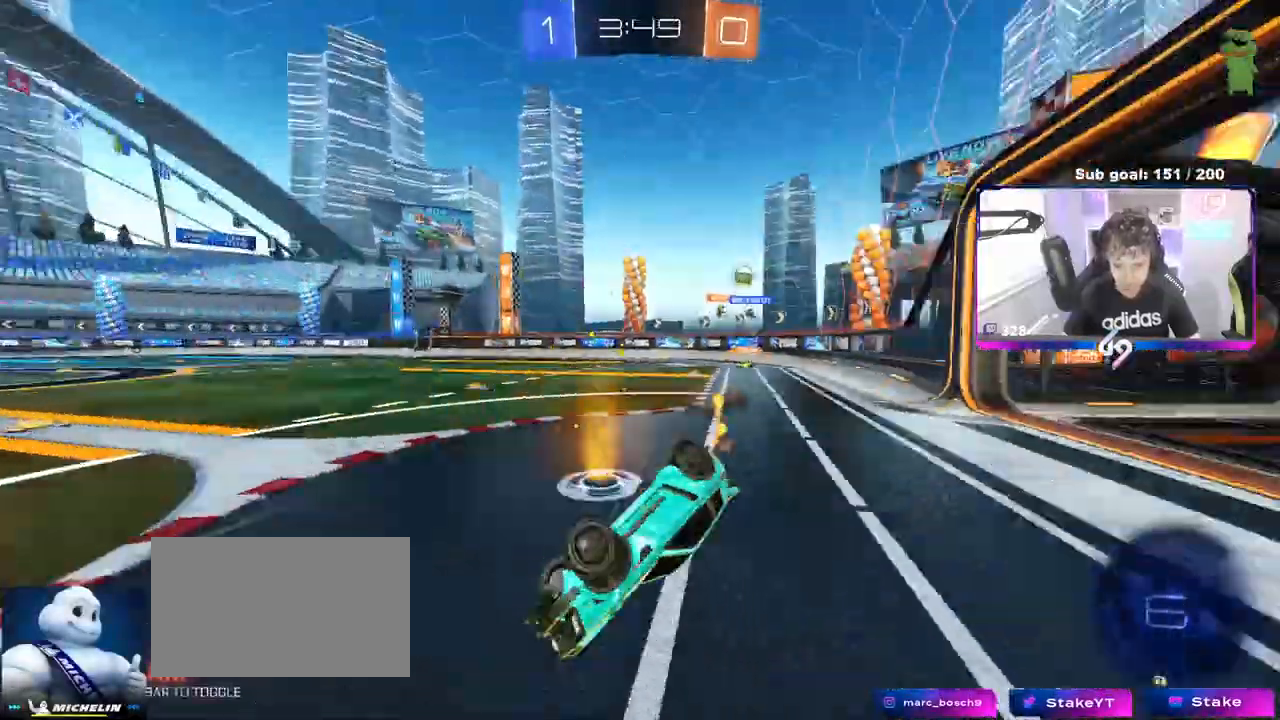
{"keys": ["a"], "mouse": ["left"], "mouse_move": "still", "events": [[100, "s", "up"], [233, "s", "down"], [433, "s", "up"], [483, "shift", "up"]]}
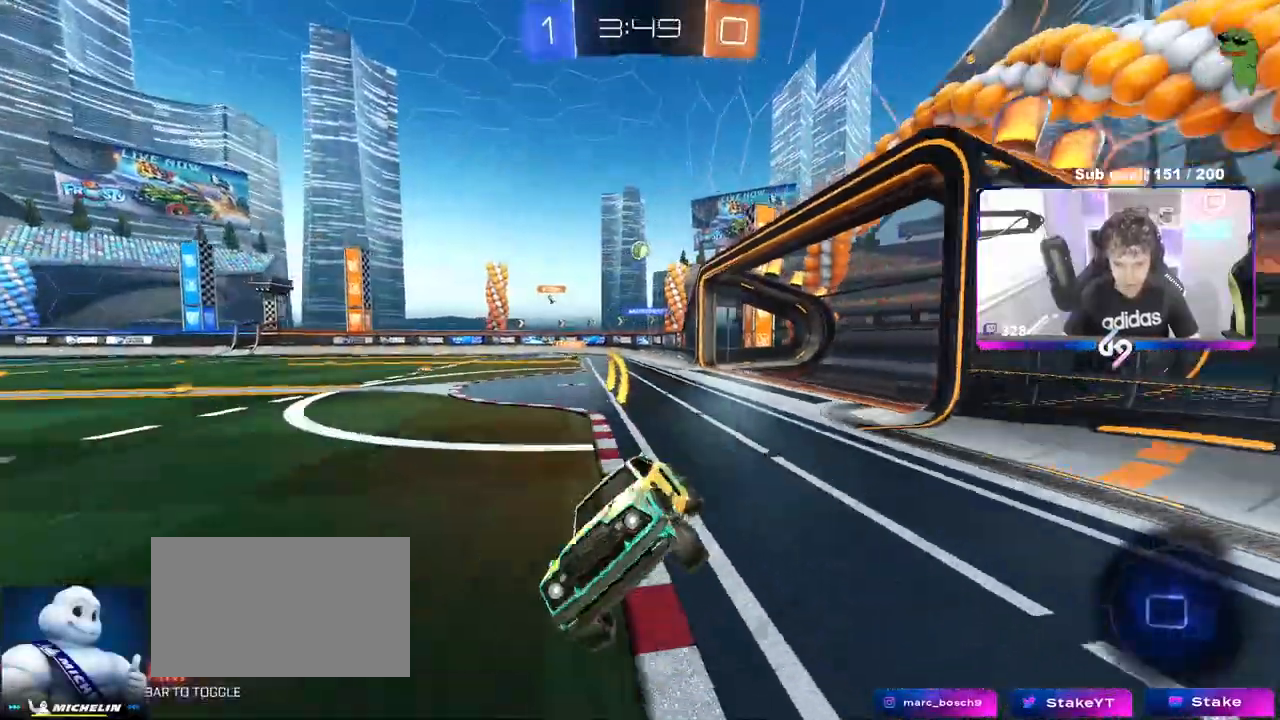
{"keys": ["d", "shift", "w"], "mouse": ["left"], "mouse_move": "still", "events": [[17, "mouse_left", "up"], [167, "a", "up"], [167, "w", "down"], [400, "mouse_left", "down"], [450, "d", "down"], [483, "shift", "down"]]}
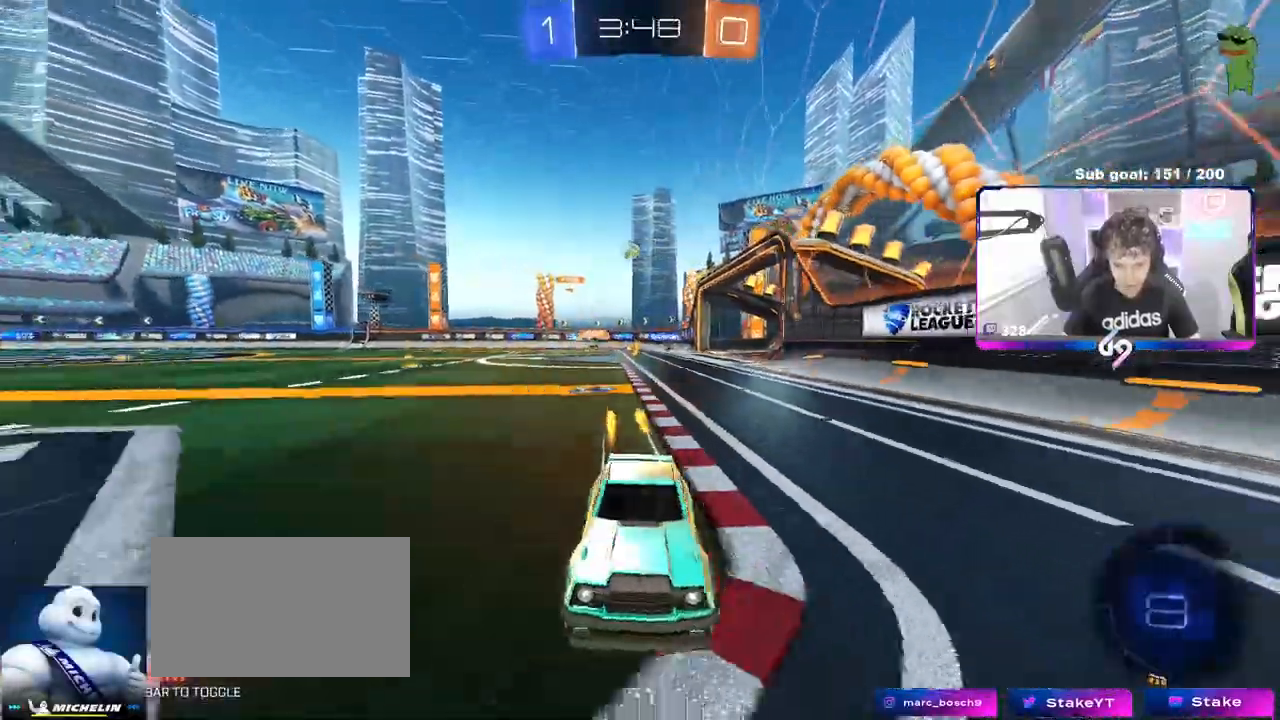
{"keys": ["w"], "mouse": [], "mouse_move": "still", "events": [[83, "shift", "up"], [400, "d", "up"], [450, "mouse_left", "up"]]}
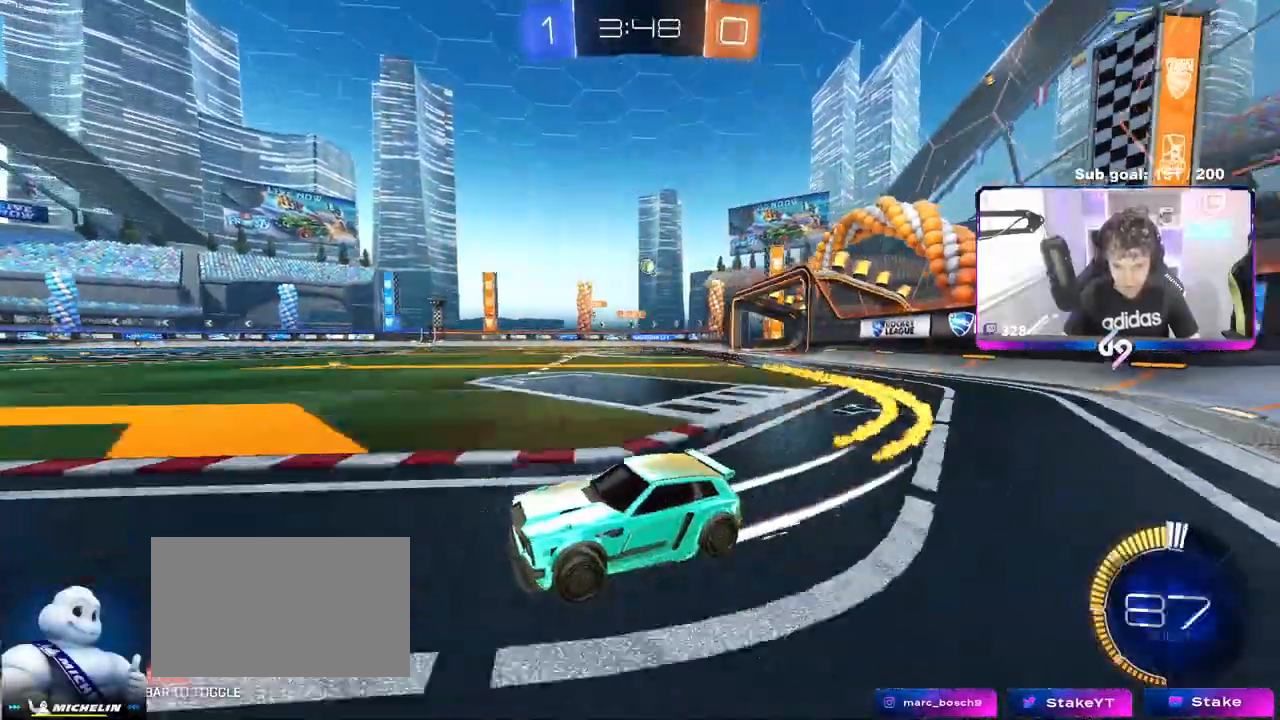
{"keys": [], "mouse": [], "mouse_move": "still", "events": [[150, "d", "down"], [333, "d", "up"], [433, "w", "up"]]}
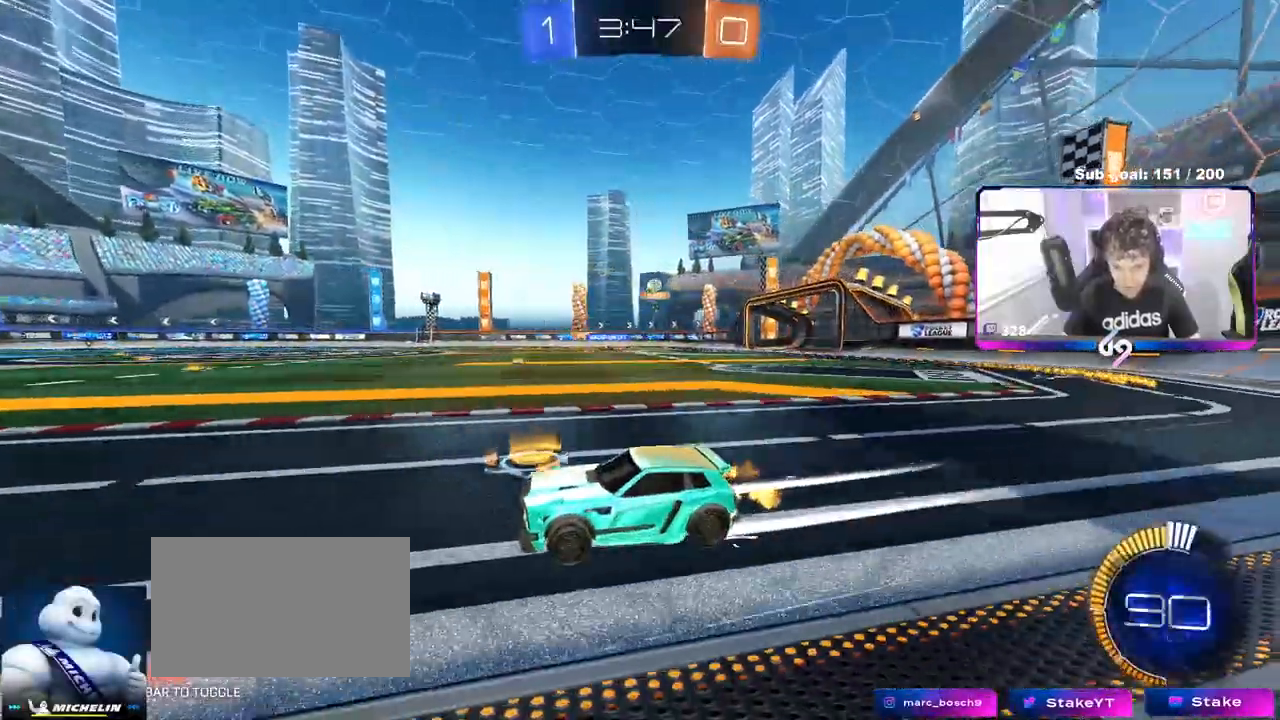
{"keys": ["w"], "mouse": [], "mouse_move": "still", "events": [[300, "d", "down"], [450, "d", "up"], [500, "w", "down"]]}
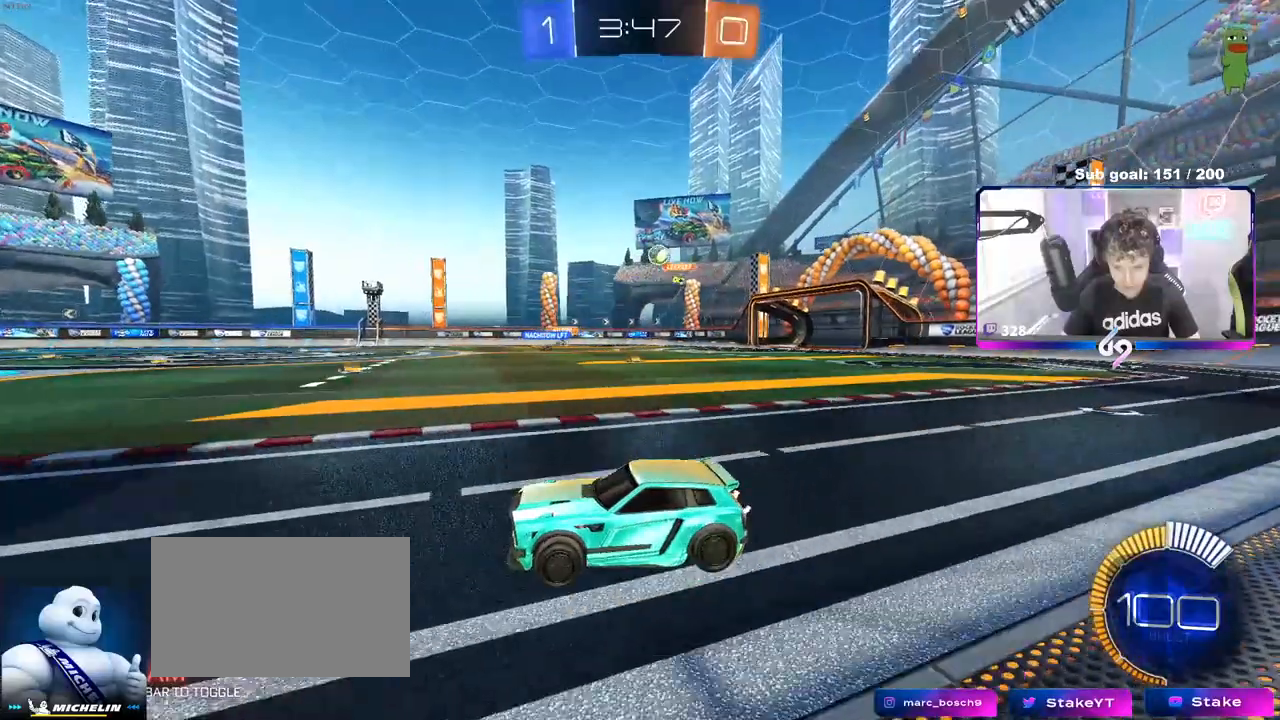
{"keys": ["a", "w"], "mouse": [], "mouse_move": "still", "events": [[217, "a", "down"], [217, "shift", "down"], [450, "shift", "up"]]}
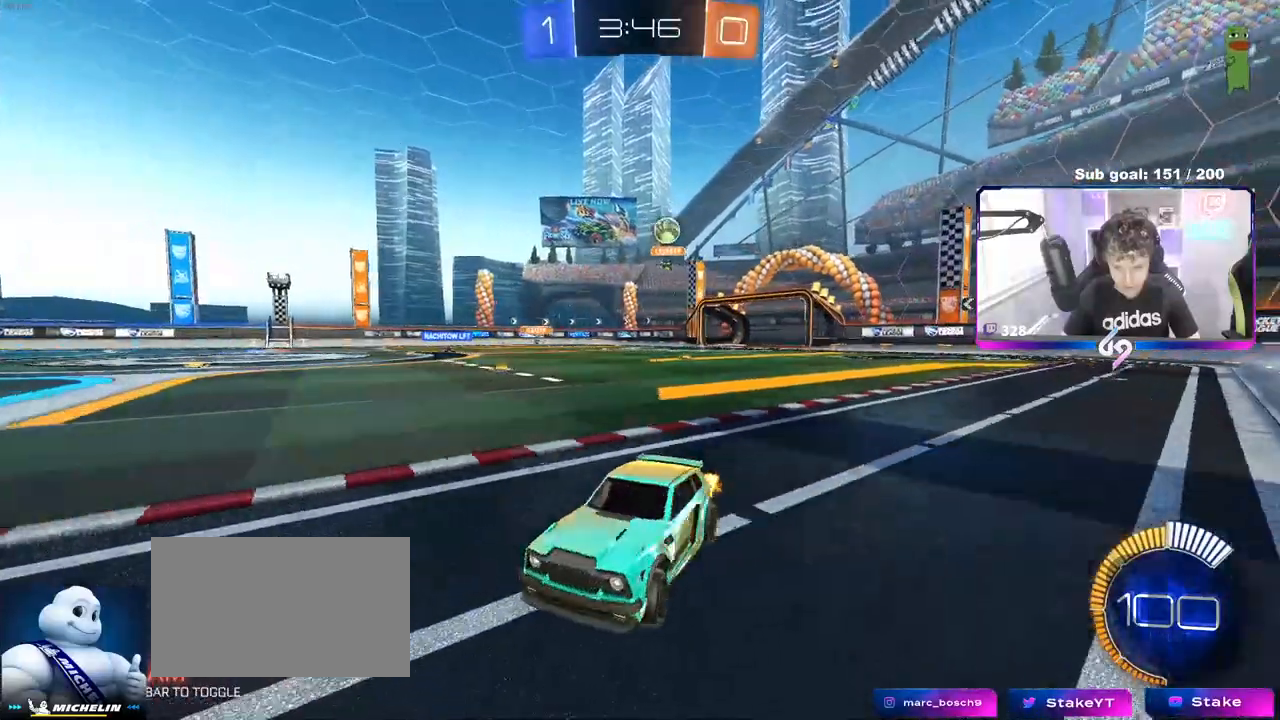
{"keys": ["a", "w"], "mouse": [], "mouse_move": "still", "events": []}